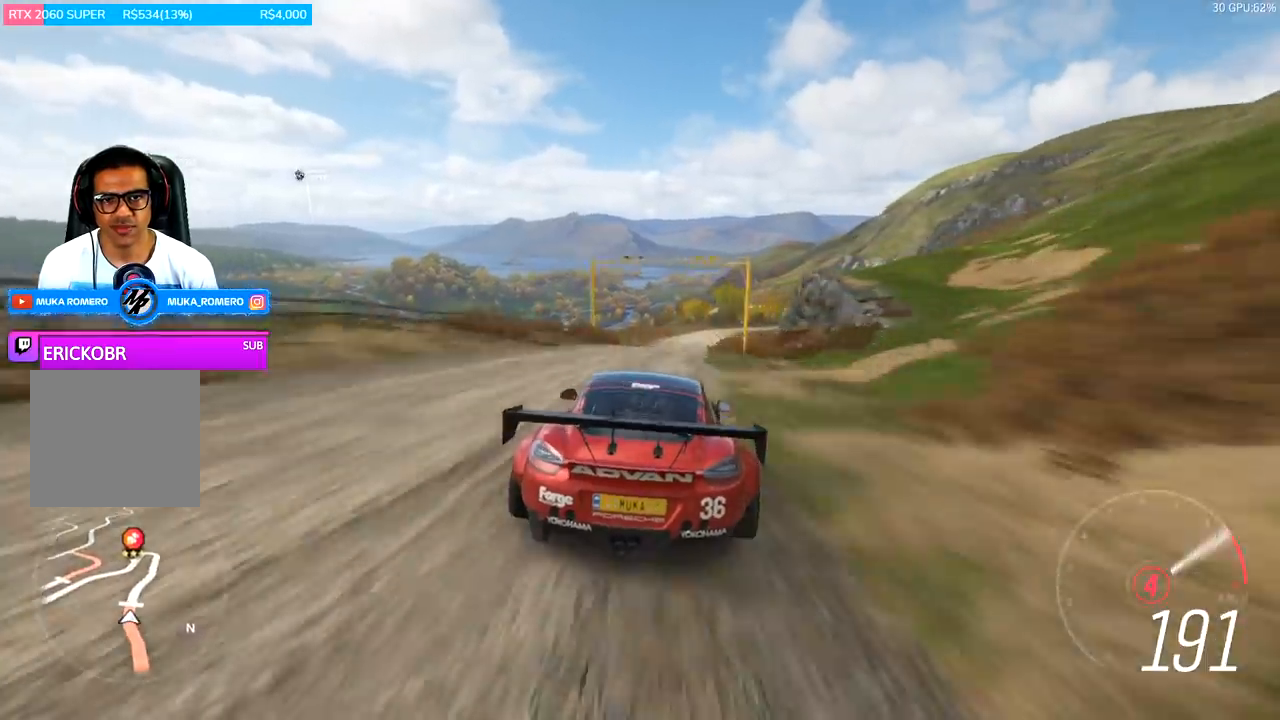
Gameplay with a controller (Xbox layout); each line is a JSON object with the inputs held at the frame after it. "events" lists button and stick changes between this image and that frame as [ms after this image, input, new state], when the widget could be followed in between.
{"buttons": ["R2"], "left_stick": "right", "right_stick": "center", "events": [[33, "A", "up"], [33, "B", "up"], [200, "left_stick", "right"]]}
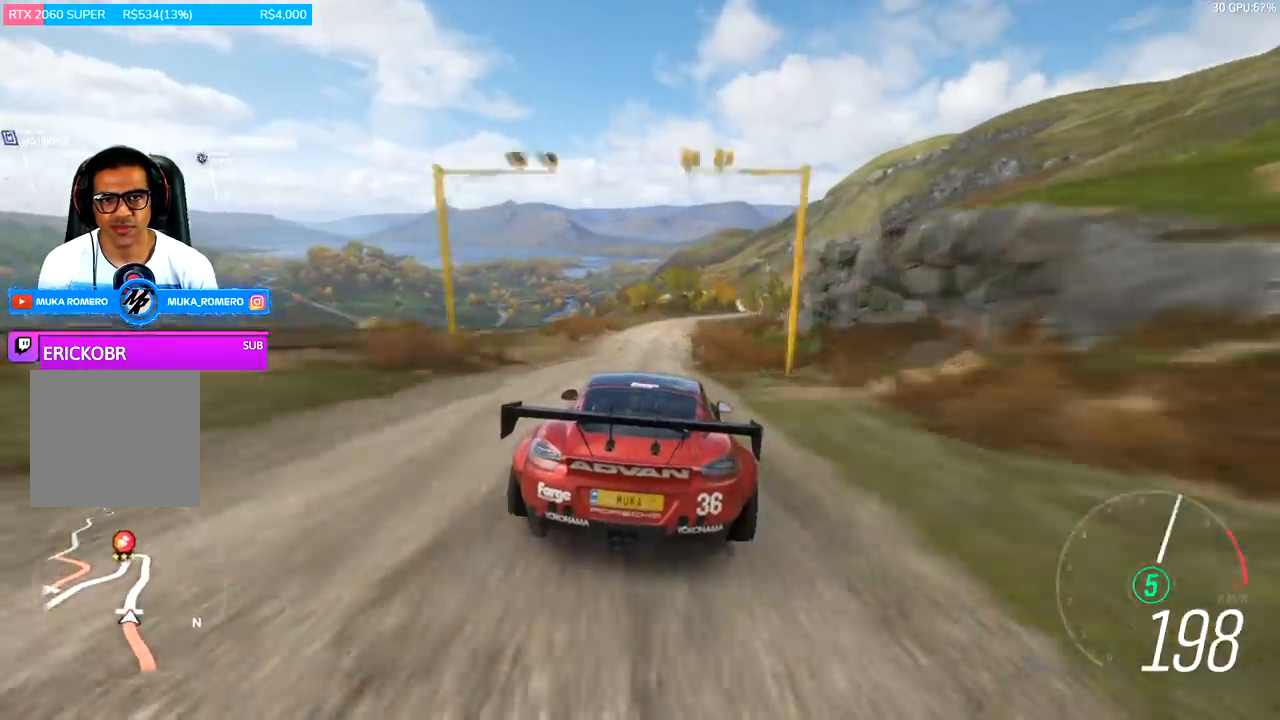
{"buttons": ["R2"], "left_stick": "center", "right_stick": "center", "events": [[133, "left_stick", "center"], [300, "left_stick", "right"], [433, "left_stick", "center"]]}
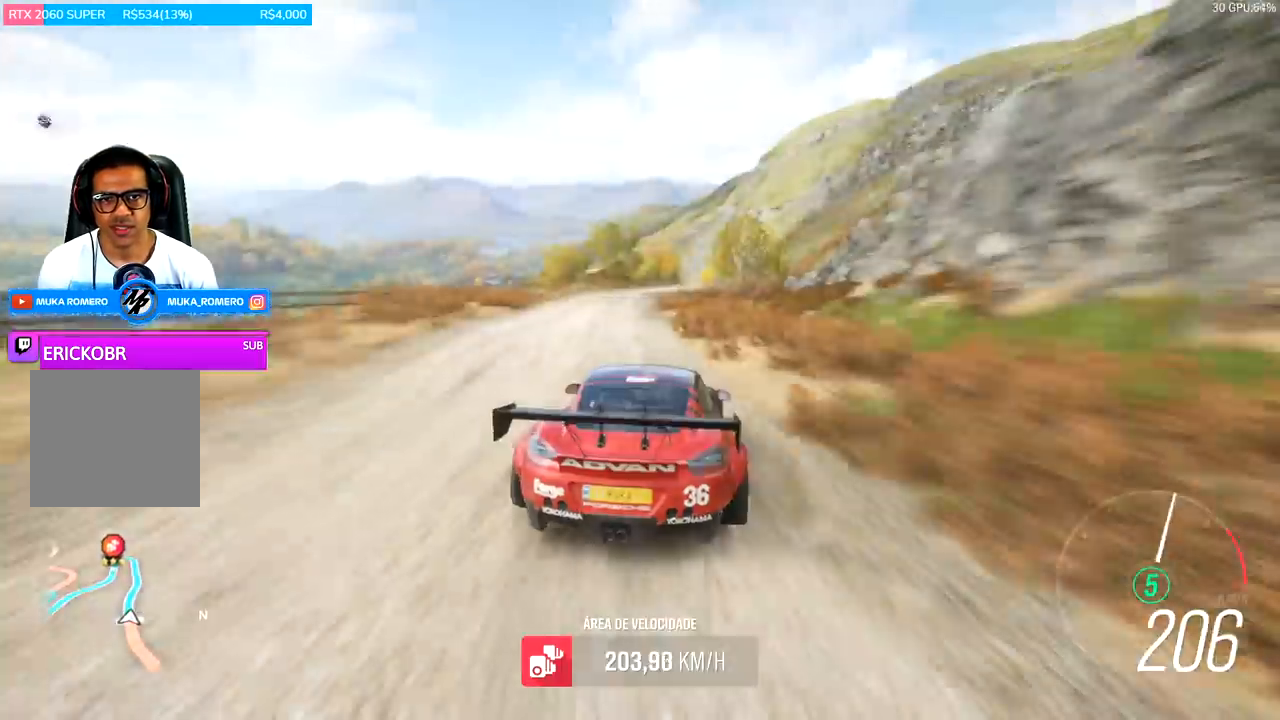
{"buttons": ["R2"], "left_stick": "left", "right_stick": "center", "events": [[400, "left_stick", "left"]]}
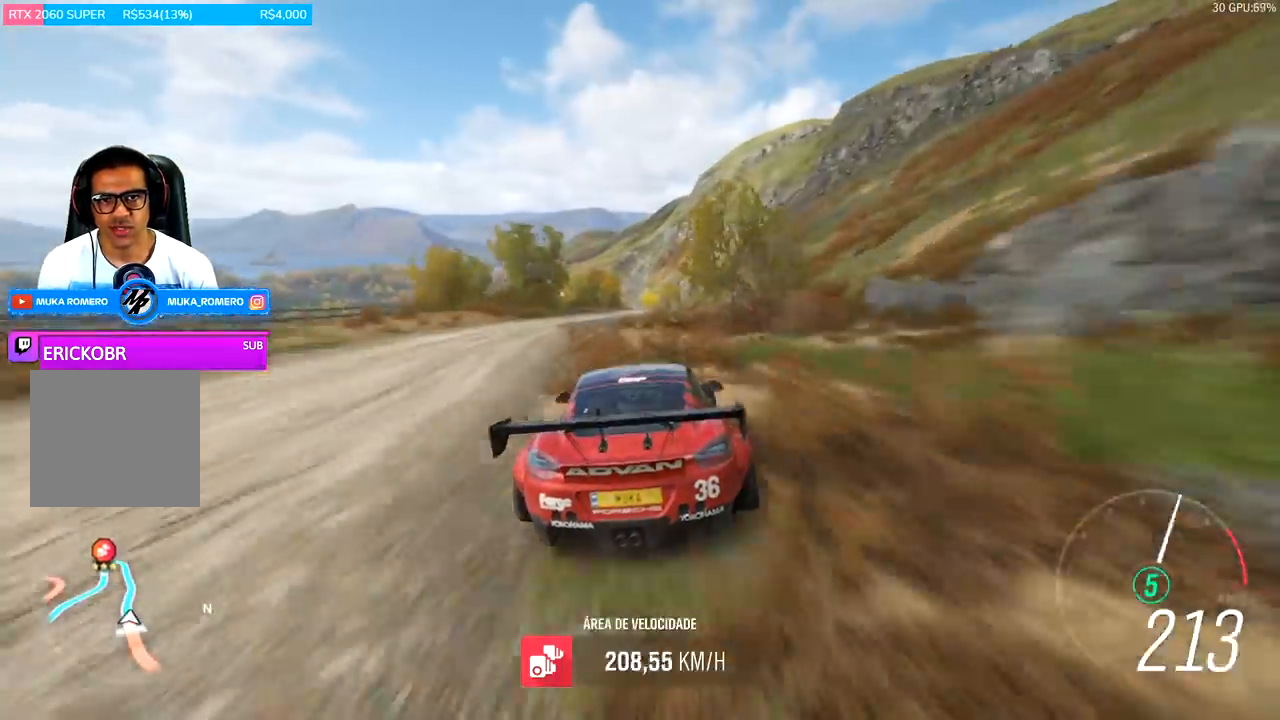
{"buttons": ["R2"], "left_stick": "center", "right_stick": "center", "events": [[33, "left_stick", "center"]]}
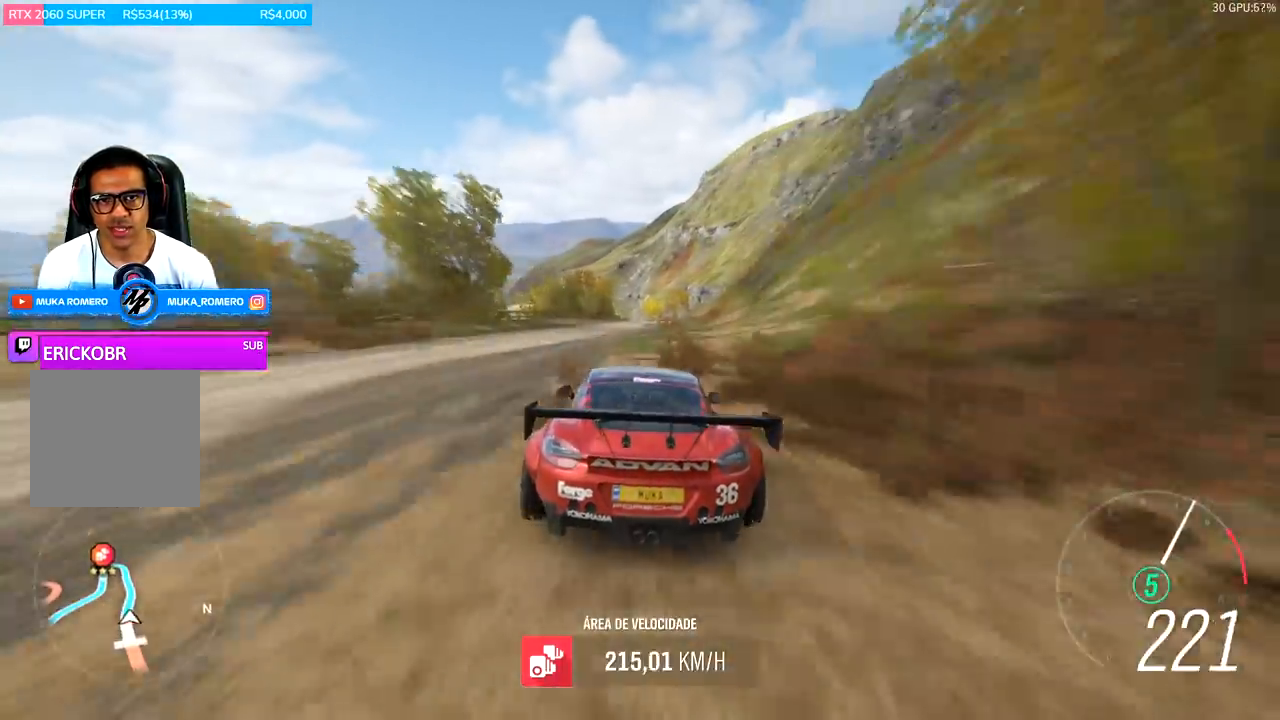
{"buttons": ["R2"], "left_stick": "center", "right_stick": "center", "events": [[200, "left_stick", "right"], [333, "left_stick", "center"]]}
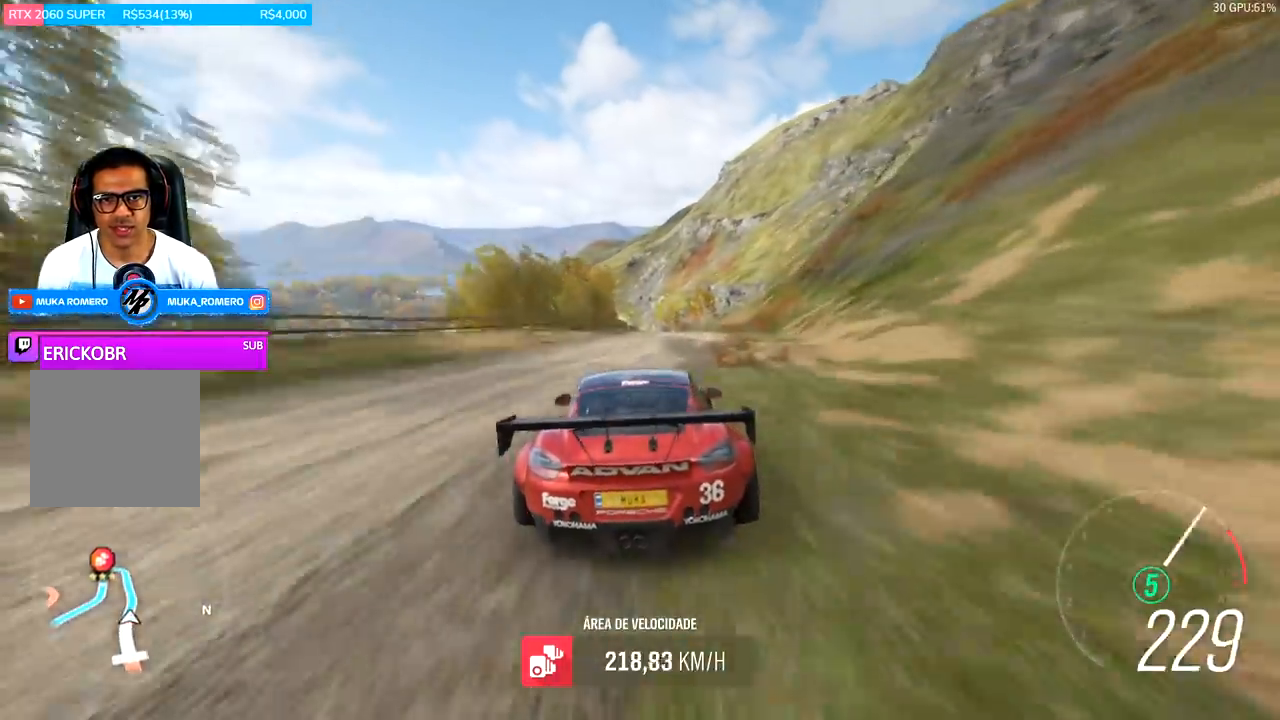
{"buttons": ["R2"], "left_stick": "center", "right_stick": "center", "events": [[200, "left_stick", "left"], [433, "left_stick", "center"]]}
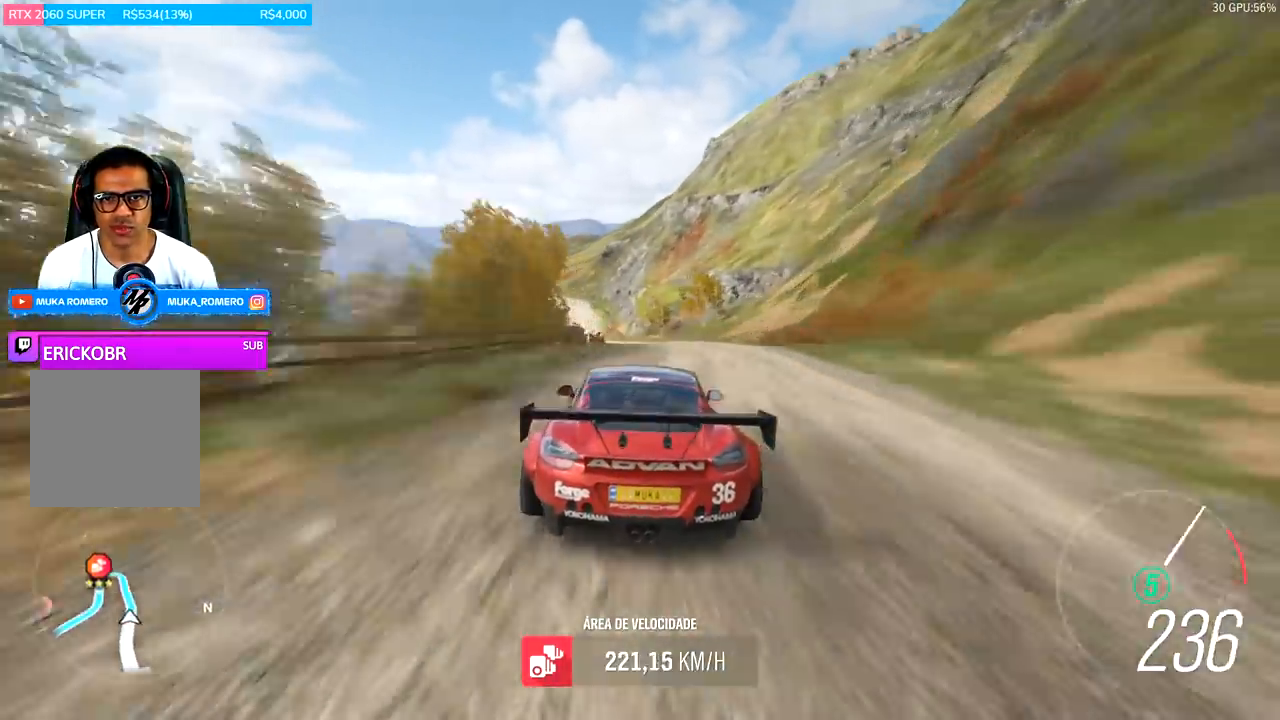
{"buttons": ["A", "B", "R2"], "left_stick": "center", "right_stick": "center", "events": [[400, "left_stick", "right"], [467, "A", "down"], [467, "B", "down"], [500, "left_stick", "center"]]}
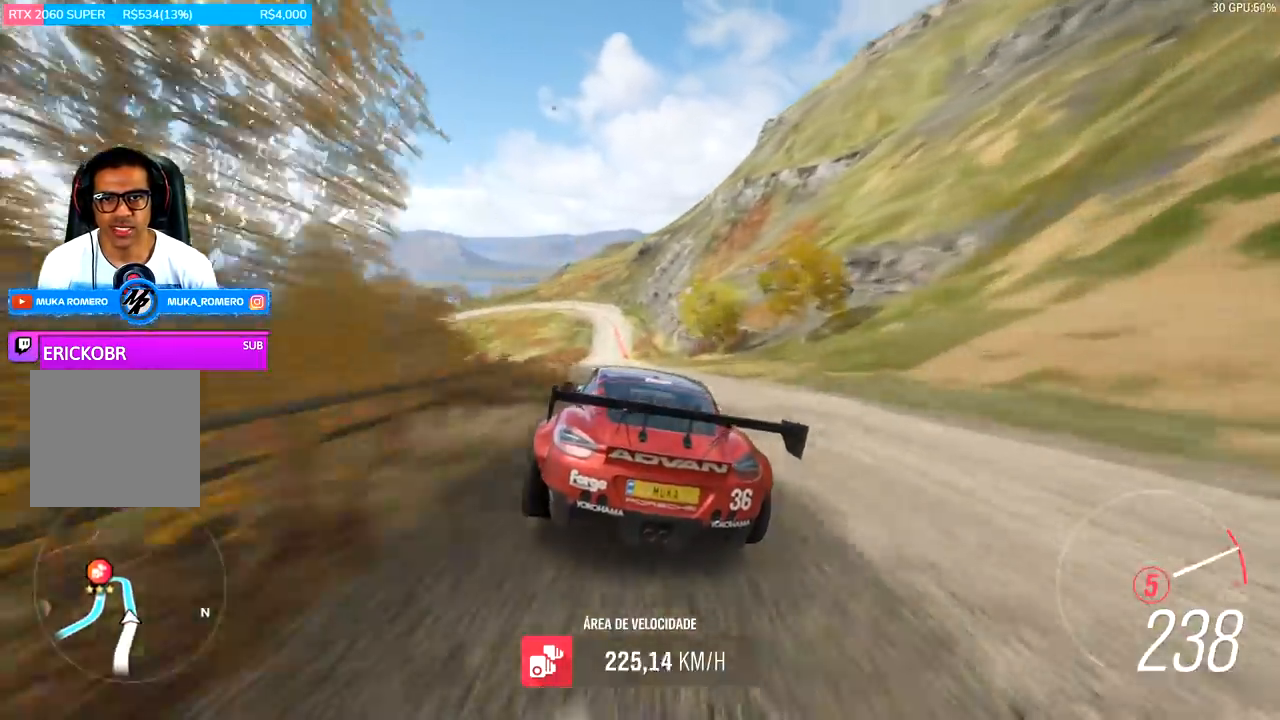
{"buttons": ["R2"], "left_stick": "center", "right_stick": "center", "events": [[33, "A", "up"], [33, "B", "up"], [300, "left_stick", "right"], [367, "left_stick", "center"]]}
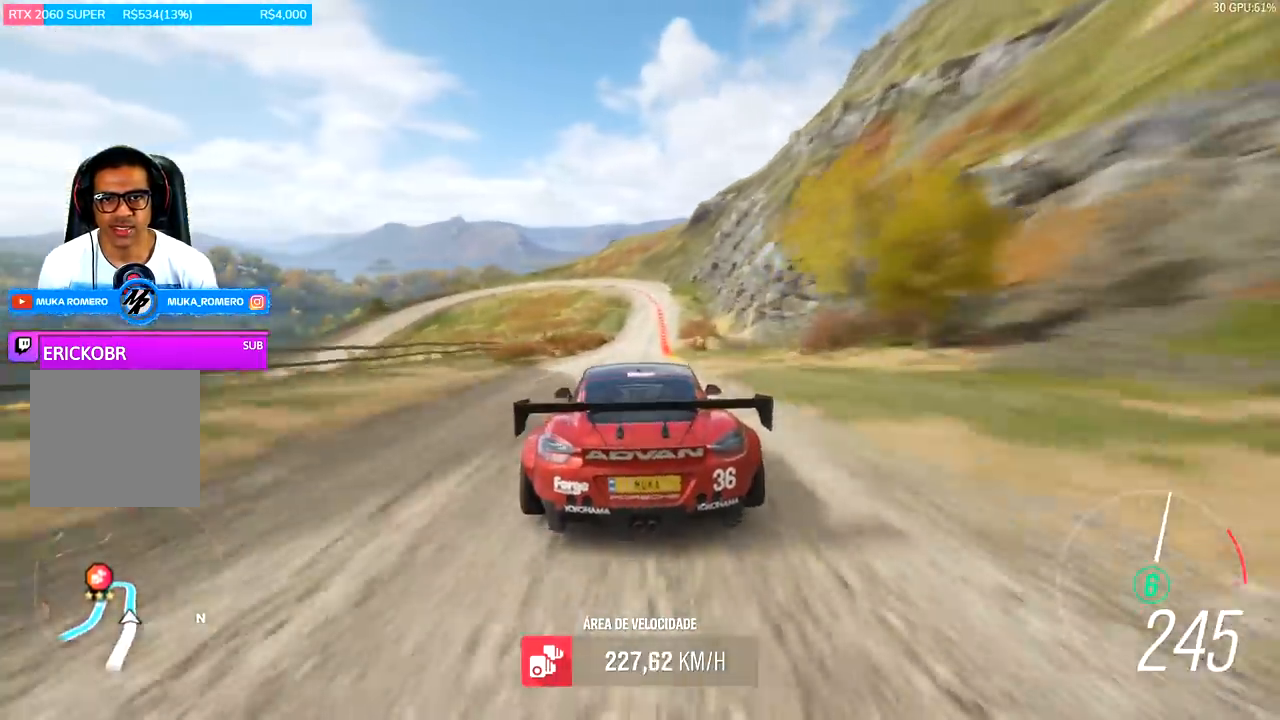
{"buttons": ["X", "L2"], "left_stick": "center", "right_stick": "center", "events": [[200, "left_stick", "right"], [267, "left_stick", "center"], [300, "R2", "up"], [333, "L2", "down"], [367, "A", "down"], [367, "X", "down"], [500, "A", "up"]]}
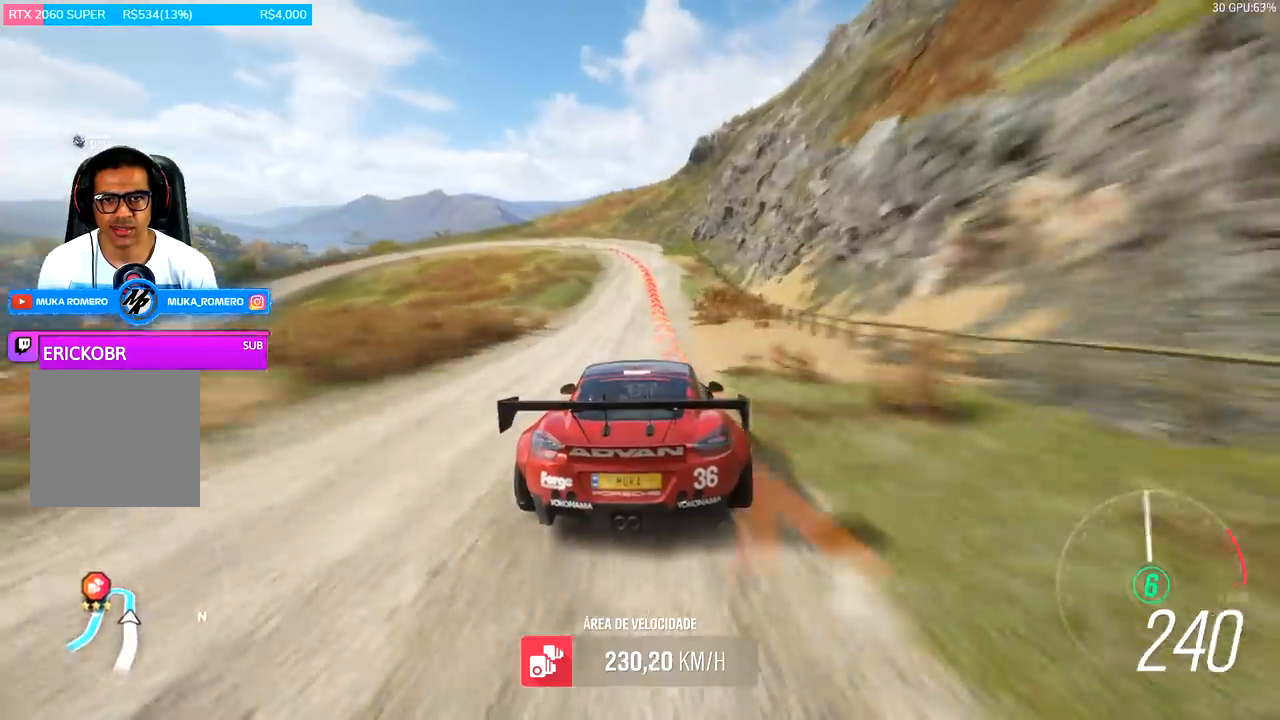
{"buttons": ["L2"], "left_stick": "left", "right_stick": "center", "events": [[33, "X", "up"], [67, "A", "down"], [67, "X", "down"], [167, "A", "up"], [167, "X", "up"], [433, "left_stick", "left"]]}
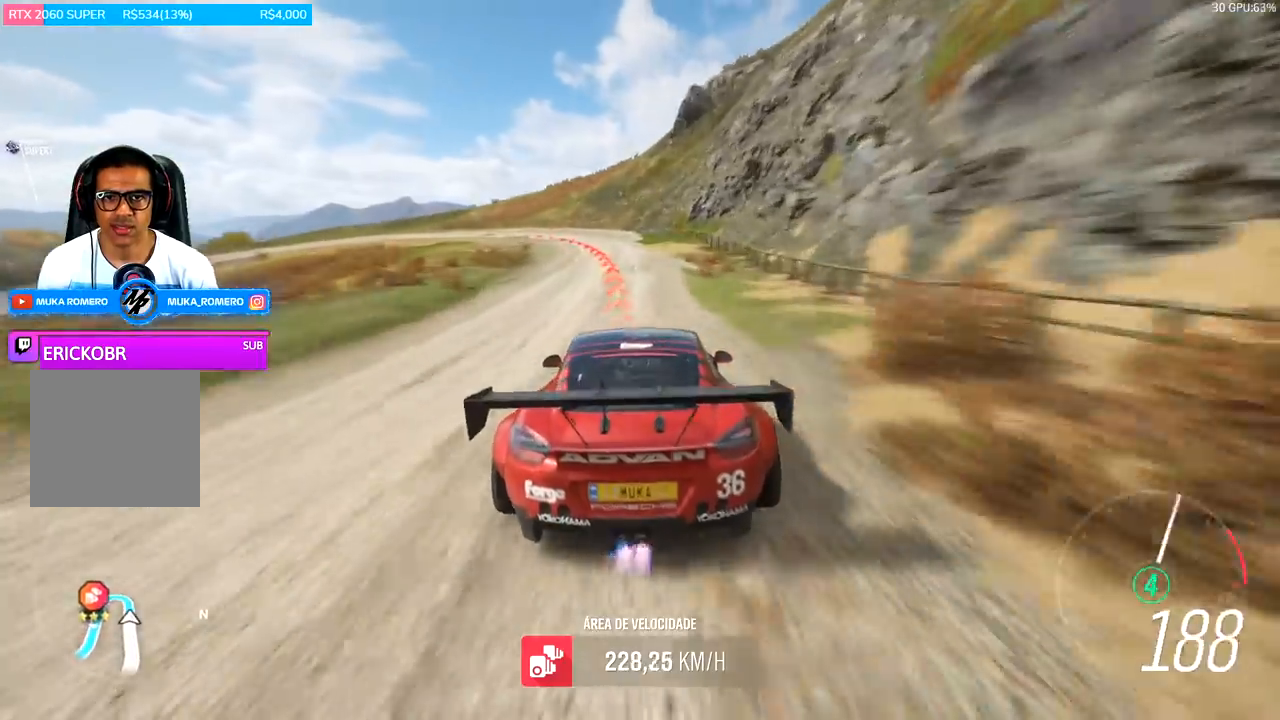
{"buttons": ["L2", "R2"], "left_stick": "left", "right_stick": "center", "events": [[467, "R2", "down"]]}
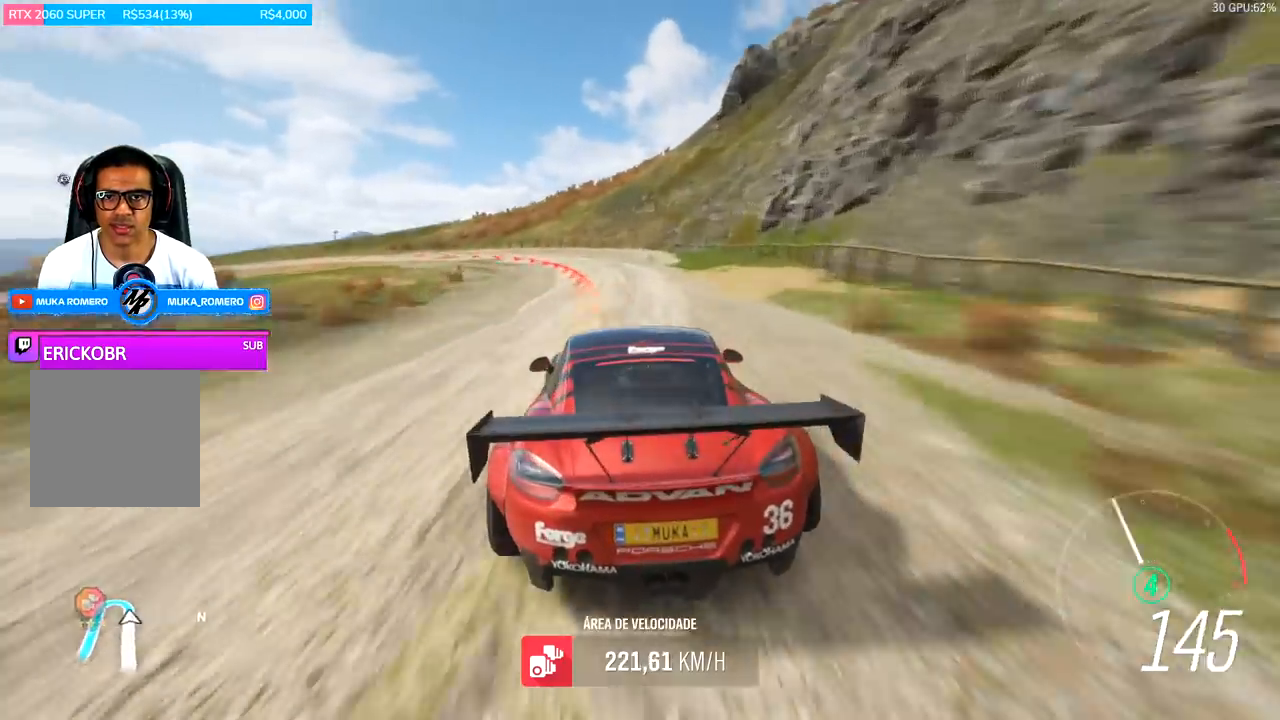
{"buttons": ["L2"], "left_stick": "left", "right_stick": "center", "events": [[33, "A", "down"], [33, "X", "down"], [133, "A", "up"], [133, "R2", "up"], [133, "X", "up"]]}
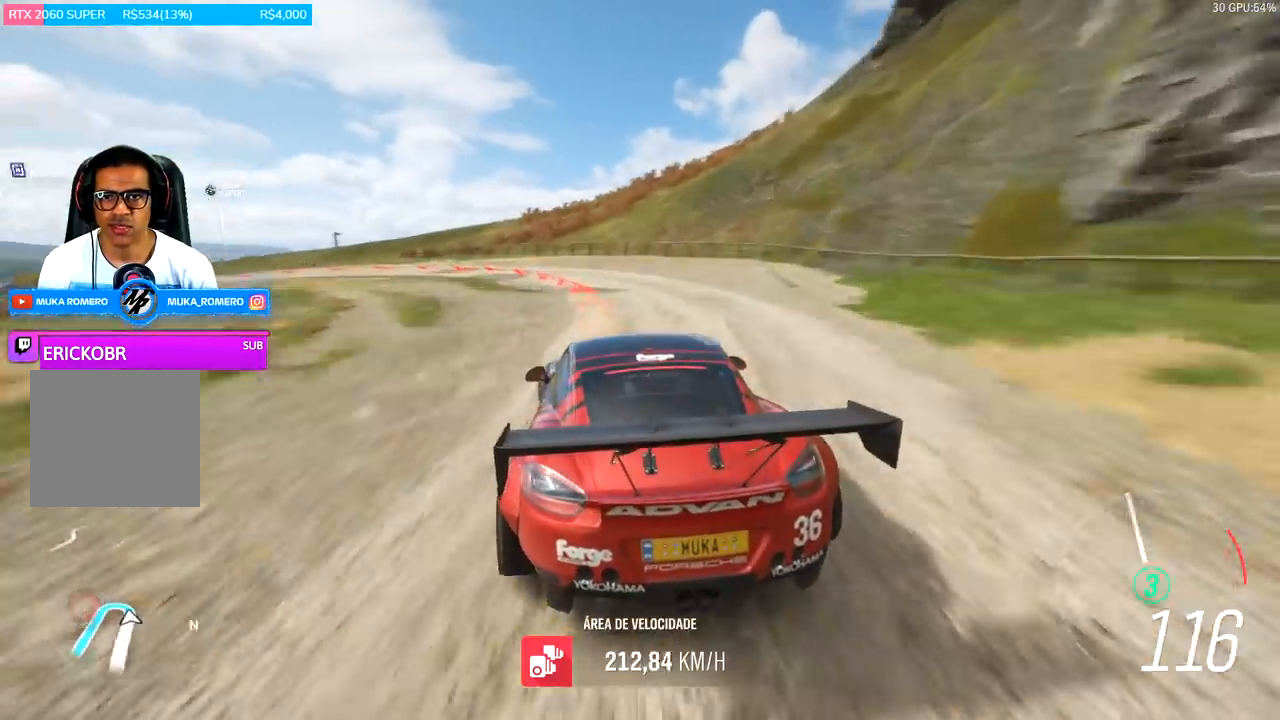
{"buttons": ["L1"], "left_stick": "left", "right_stick": "center", "events": [[367, "L2", "up"], [500, "L1", "down"]]}
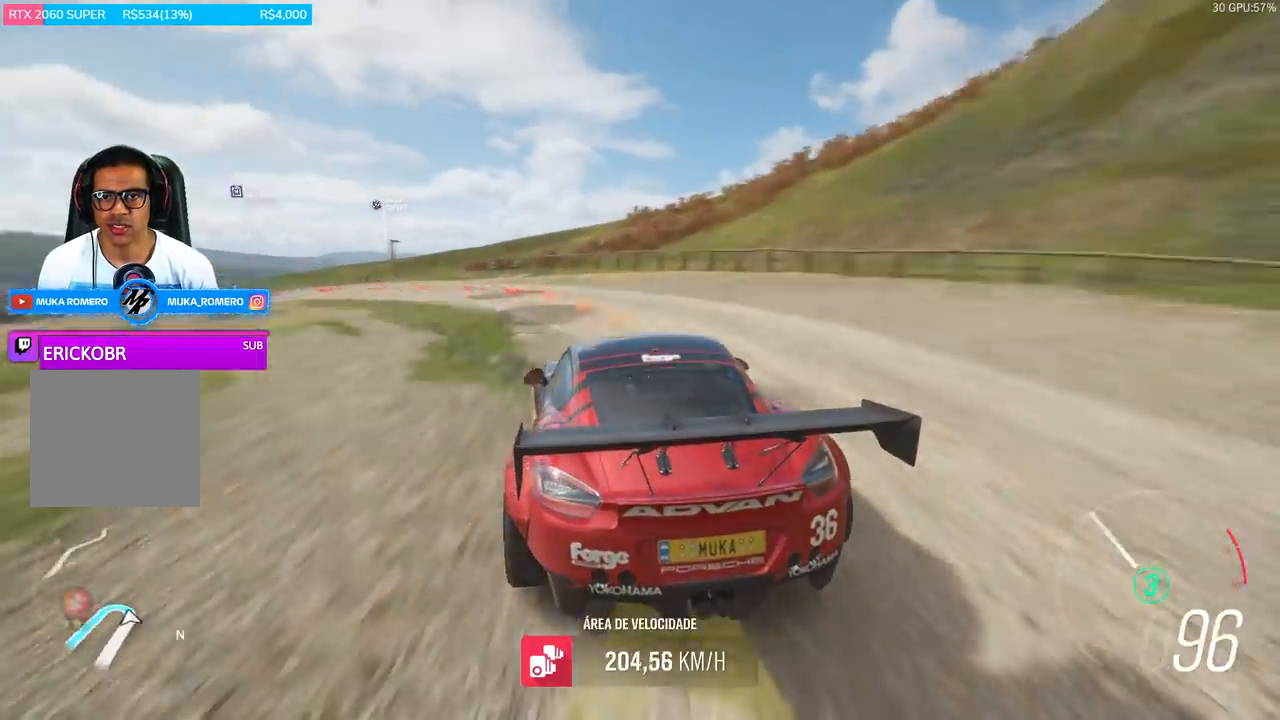
{"buttons": [], "left_stick": "left", "right_stick": "center", "events": [[200, "A", "down"], [200, "R2", "down"], [200, "X", "down"], [267, "L1", "up"], [300, "A", "up"], [300, "X", "up"], [367, "R2", "up"]]}
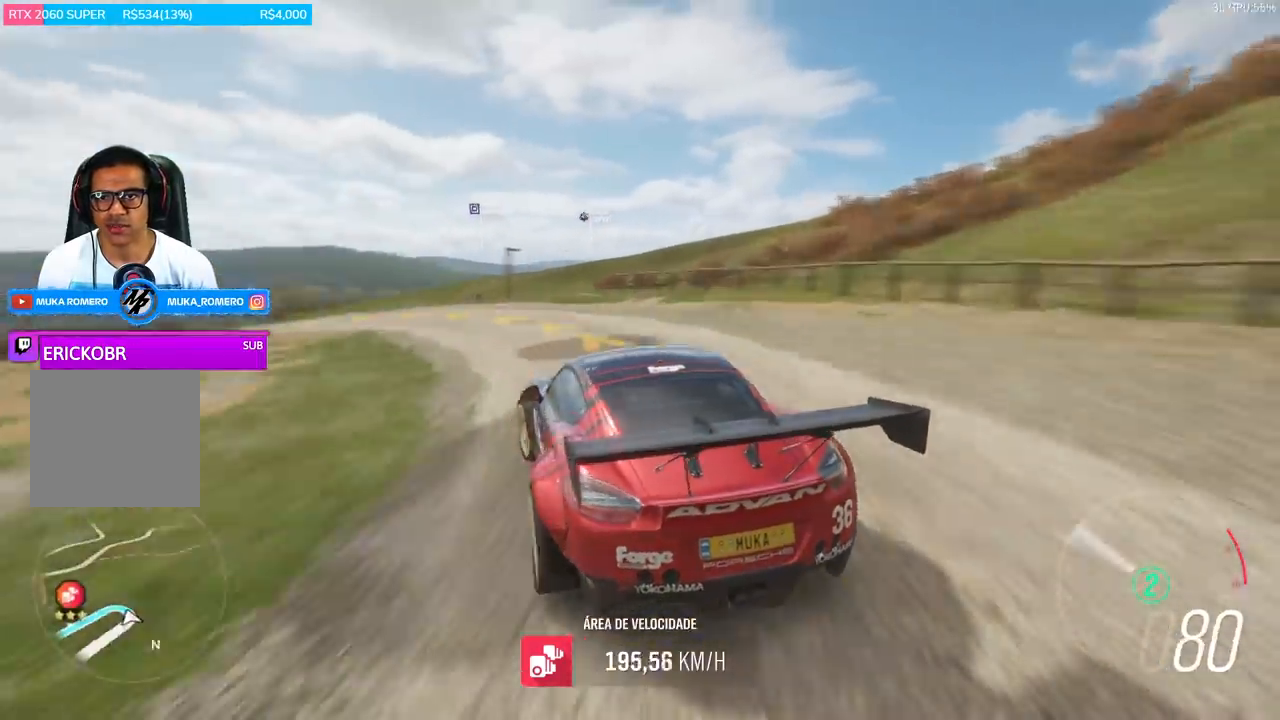
{"buttons": ["R2"], "left_stick": "center", "right_stick": "center", "events": [[33, "left_stick", "center"], [233, "R2", "down"], [233, "left_stick", "left"], [367, "left_stick", "center"]]}
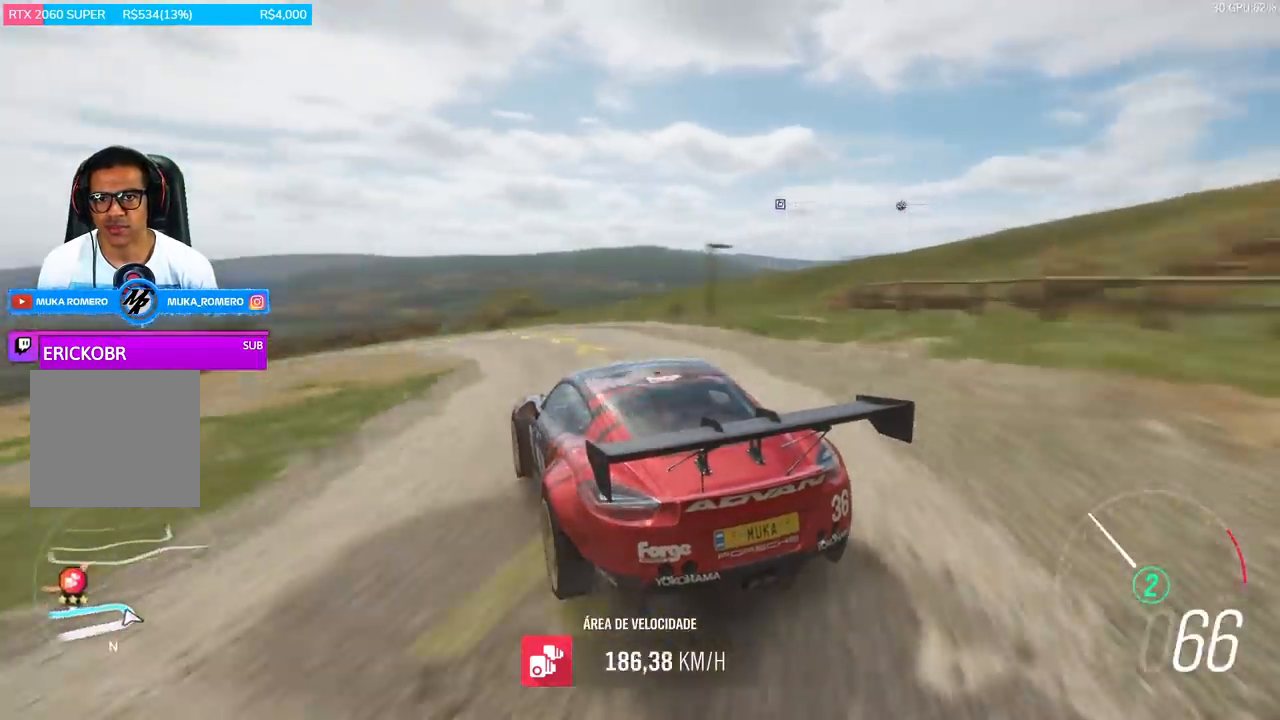
{"buttons": ["R2"], "left_stick": "right", "right_stick": "center", "events": [[167, "left_stick", "right"], [367, "left_stick", "center"], [467, "left_stick", "right"]]}
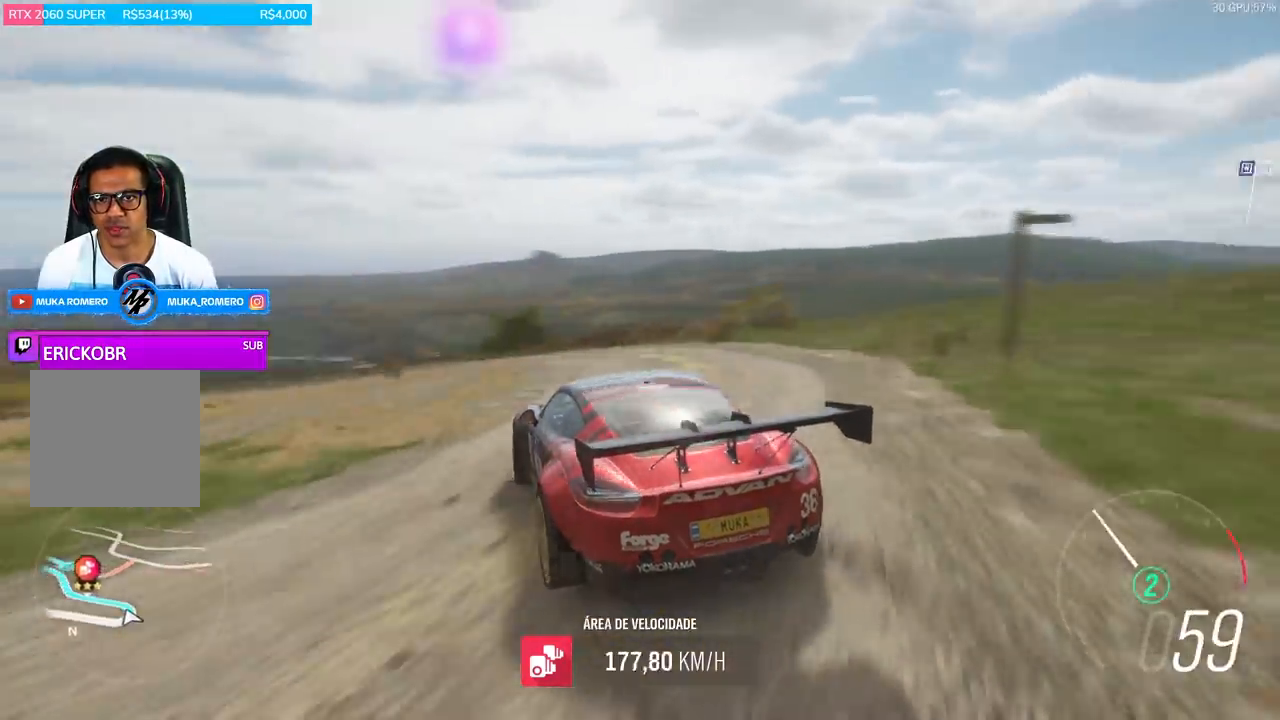
{"buttons": ["R2"], "left_stick": "right", "right_stick": "center", "events": [[100, "left_stick", "center"], [233, "left_stick", "right"]]}
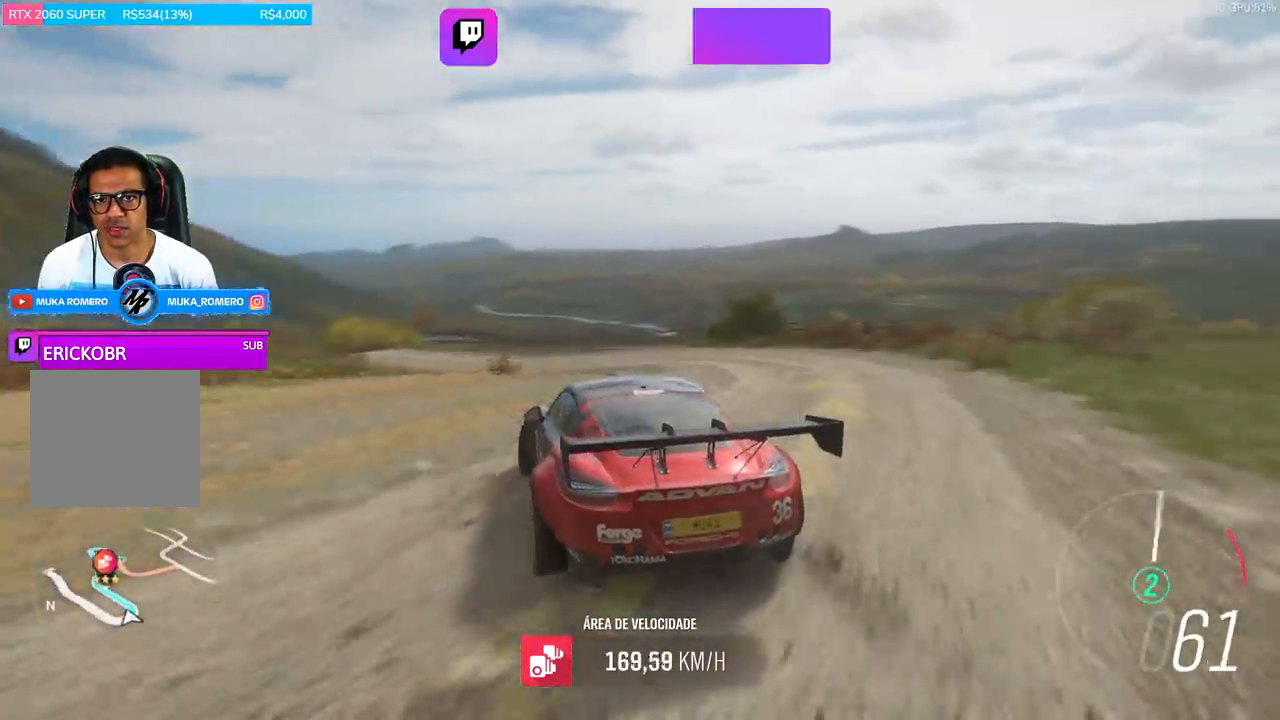
{"buttons": ["R2"], "left_stick": "center", "right_stick": "center", "events": [[67, "left_stick", "center"]]}
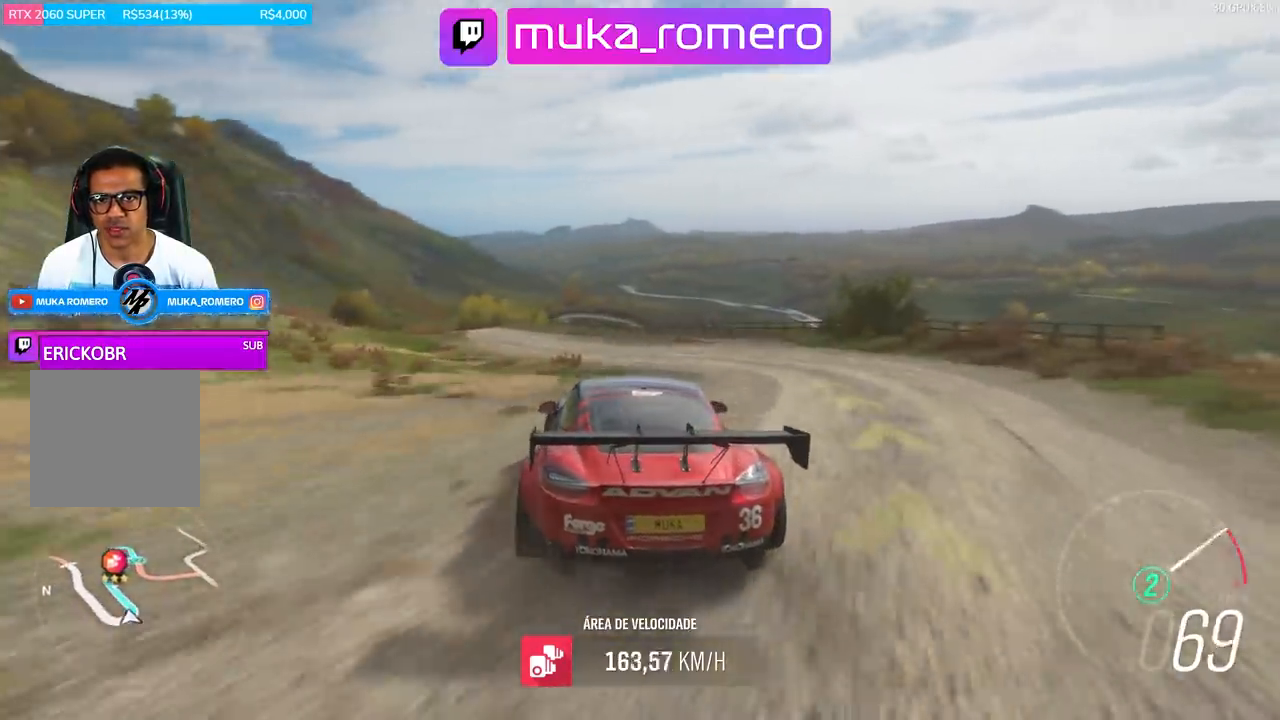
{"buttons": ["R2"], "left_stick": "center", "right_stick": "center", "events": [[200, "left_stick", "left"], [333, "A", "down"], [333, "B", "down"], [333, "L2", "down"], [433, "left_stick", "center"], [467, "A", "up"], [467, "B", "up"], [467, "L2", "up"]]}
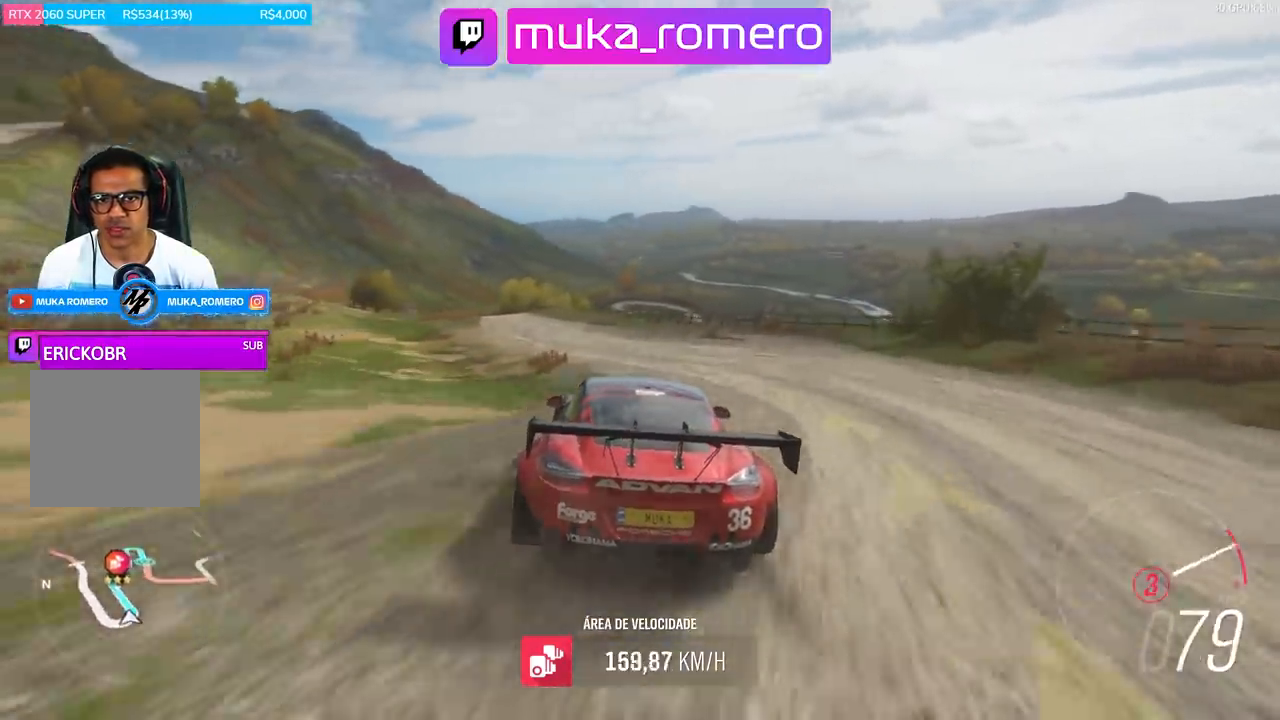
{"buttons": ["R2"], "left_stick": "down-left", "right_stick": "center", "events": [[100, "left_stick", "left"], [400, "left_stick", "down-left"]]}
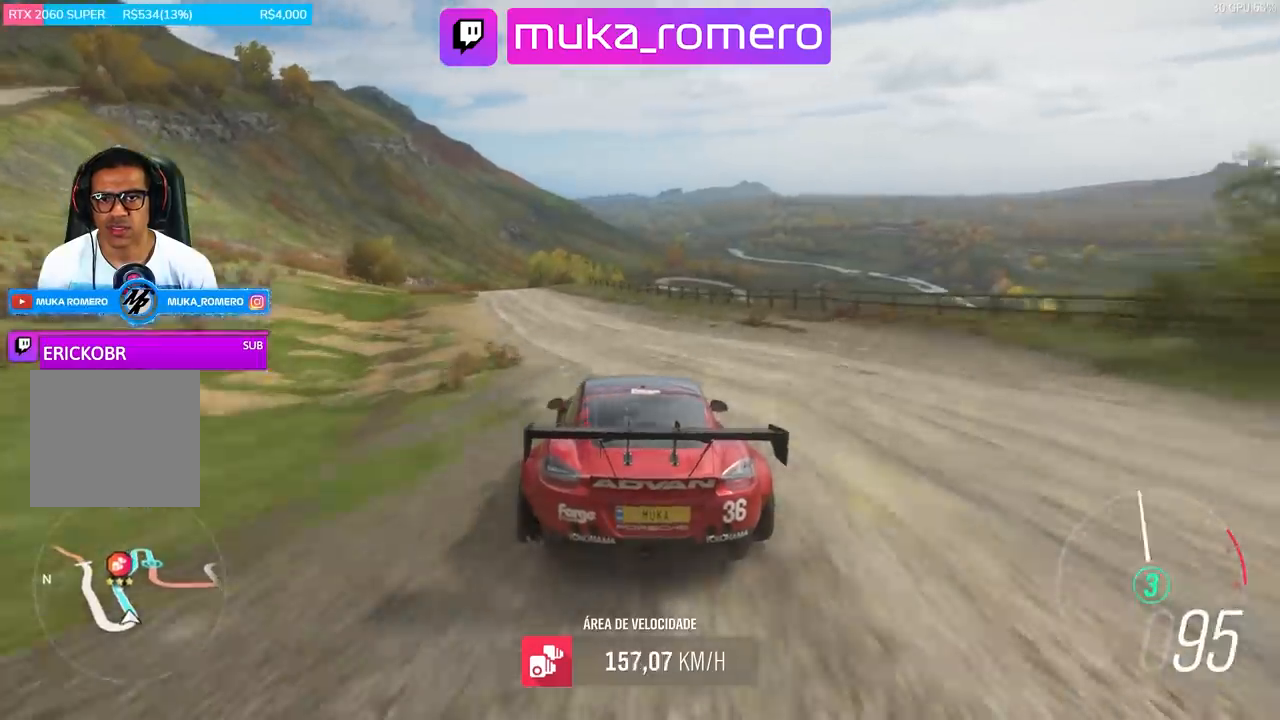
{"buttons": ["R2"], "left_stick": "down-left", "right_stick": "center", "events": [[233, "left_stick", "center"], [333, "left_stick", "down-left"]]}
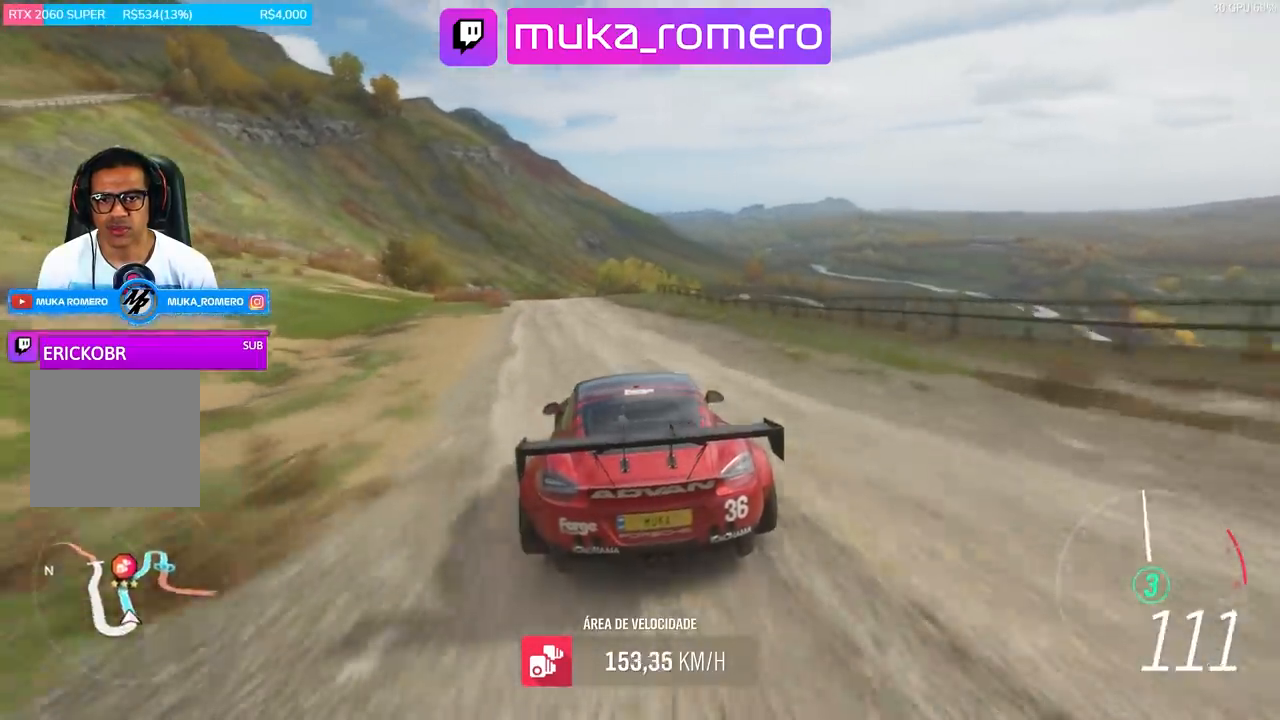
{"buttons": ["R2"], "left_stick": "center", "right_stick": "center", "events": [[33, "left_stick", "center"]]}
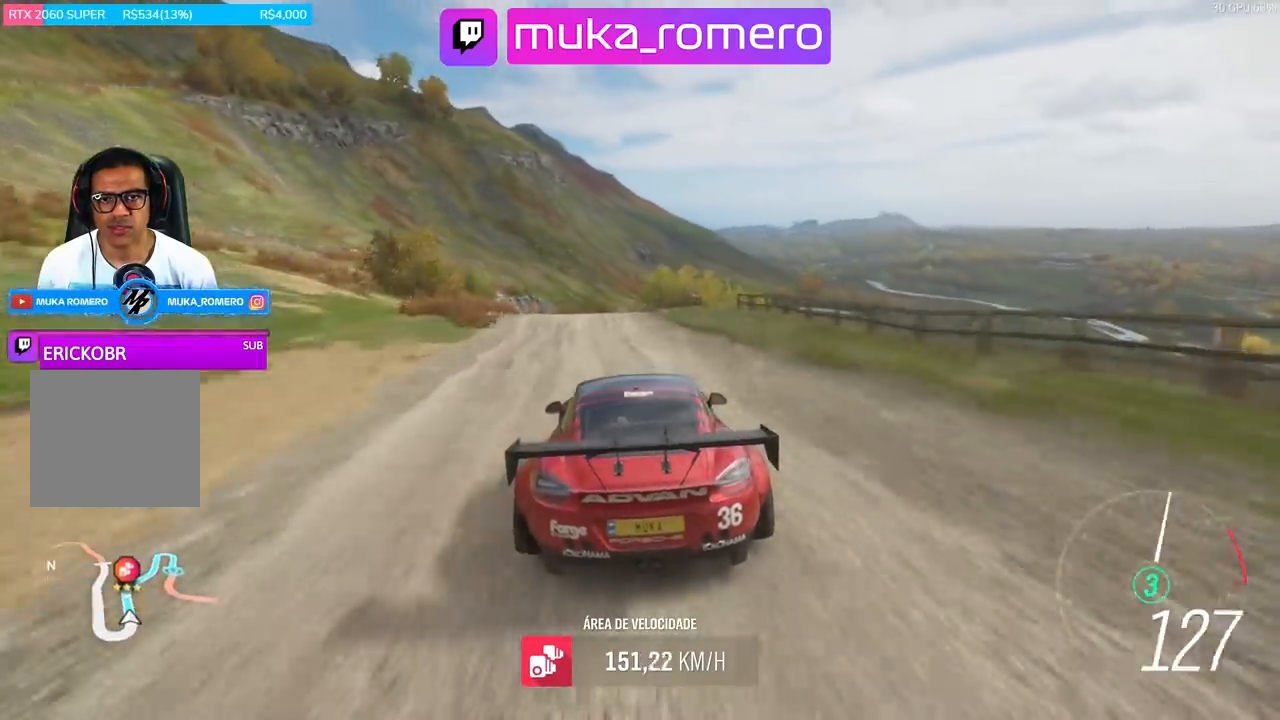
{"buttons": ["R2"], "left_stick": "center", "right_stick": "center", "events": [[100, "left_stick", "down-left"], [233, "left_stick", "center"]]}
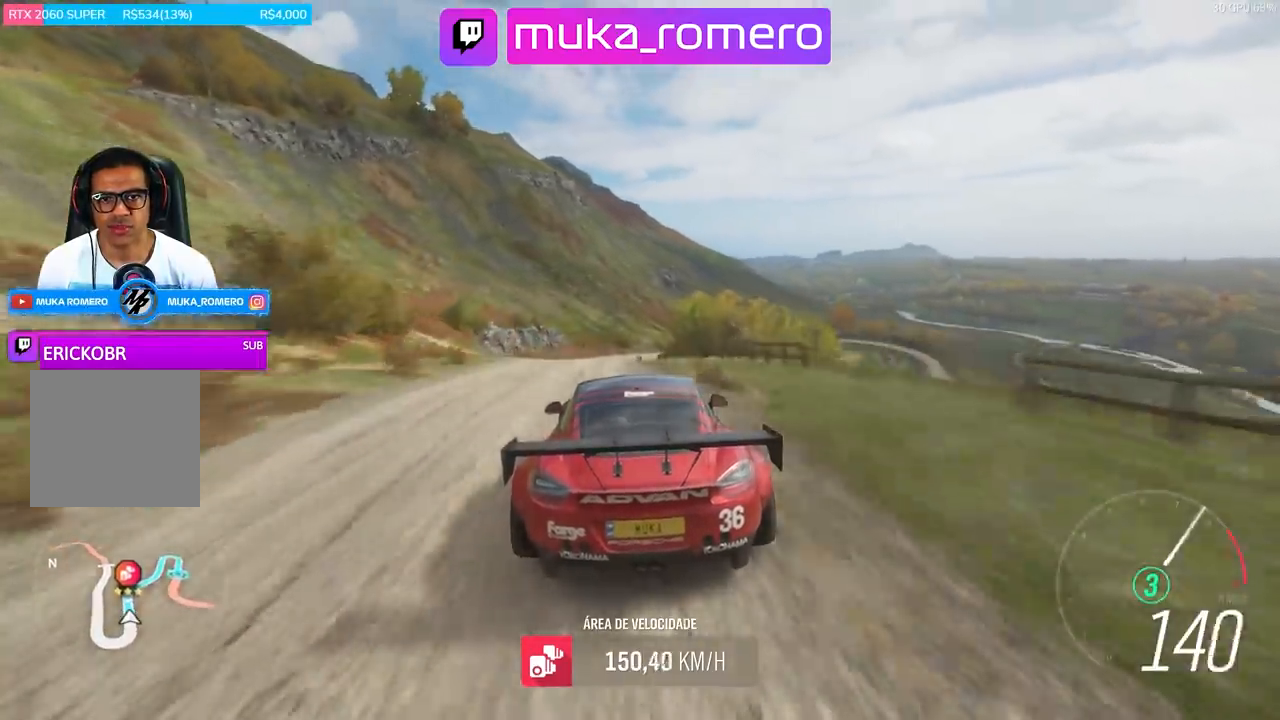
{"buttons": ["R2"], "left_stick": "center", "right_stick": "center", "events": [[133, "A", "down"], [133, "B", "down"], [233, "A", "up"], [233, "B", "up"]]}
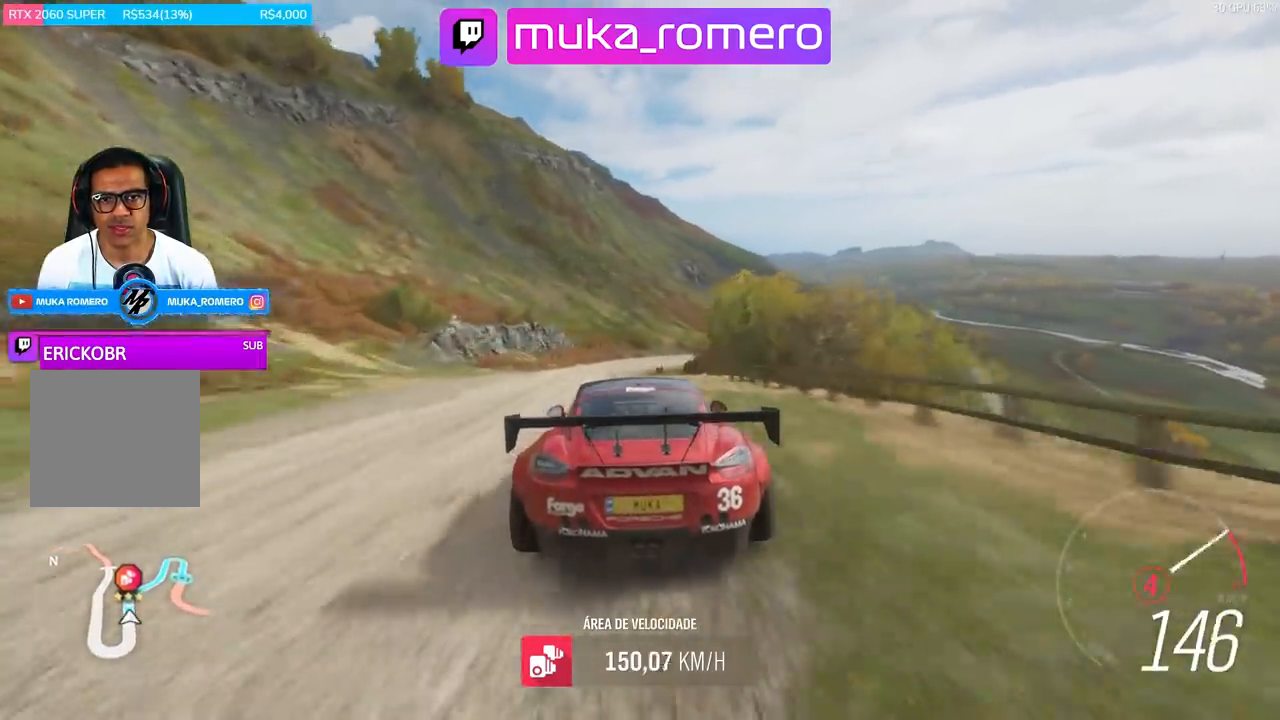
{"buttons": ["R2"], "left_stick": "center", "right_stick": "center", "events": [[300, "left_stick", "right"], [433, "left_stick", "center"]]}
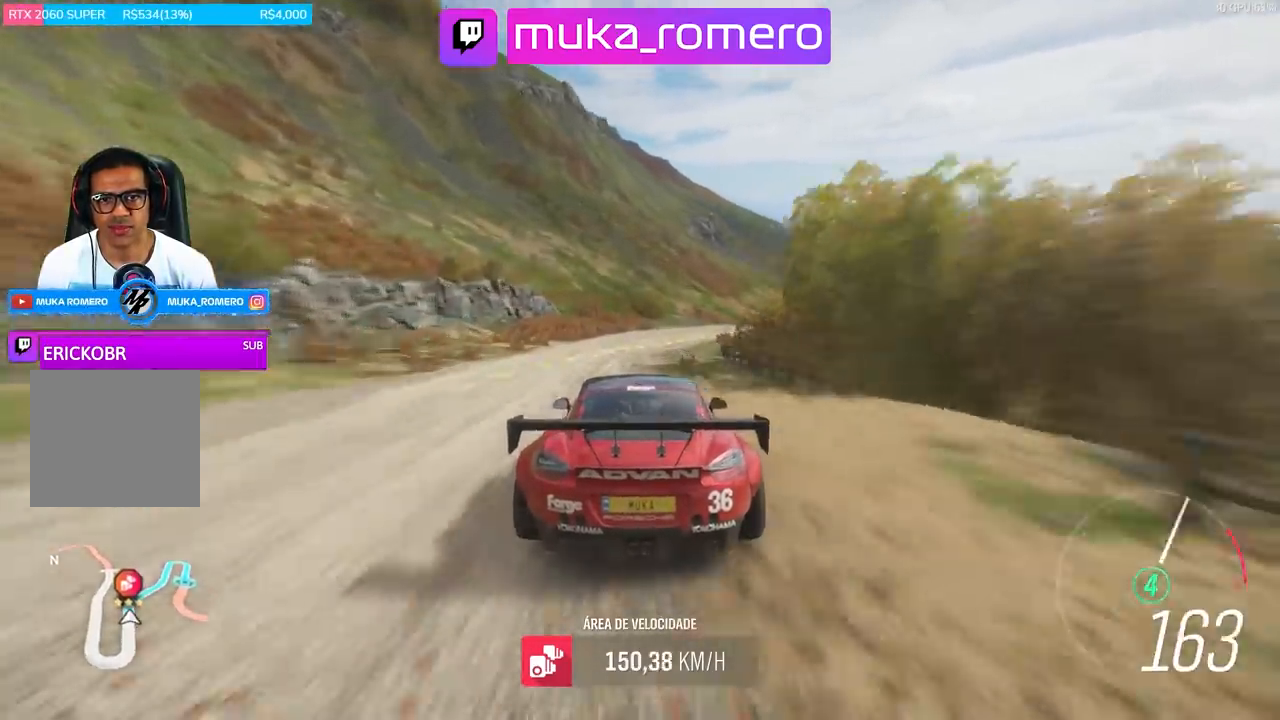
{"buttons": ["R2"], "left_stick": "right", "right_stick": "center", "events": [[67, "left_stick", "right"]]}
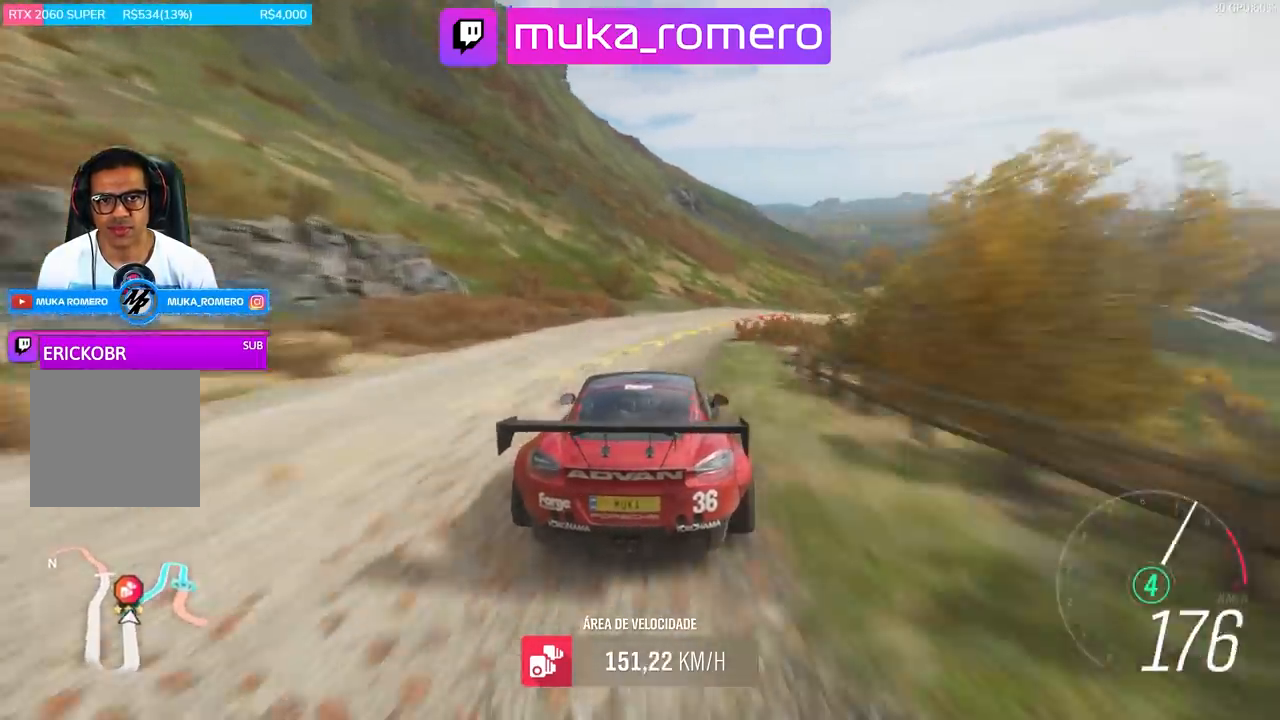
{"buttons": [], "left_stick": "right", "right_stick": "center", "events": [[33, "L2", "down"], [33, "R2", "up"], [133, "R2", "down"], [167, "L2", "up"], [233, "A", "down"], [233, "X", "down"], [267, "A", "up"], [267, "X", "up"], [333, "R2", "up"]]}
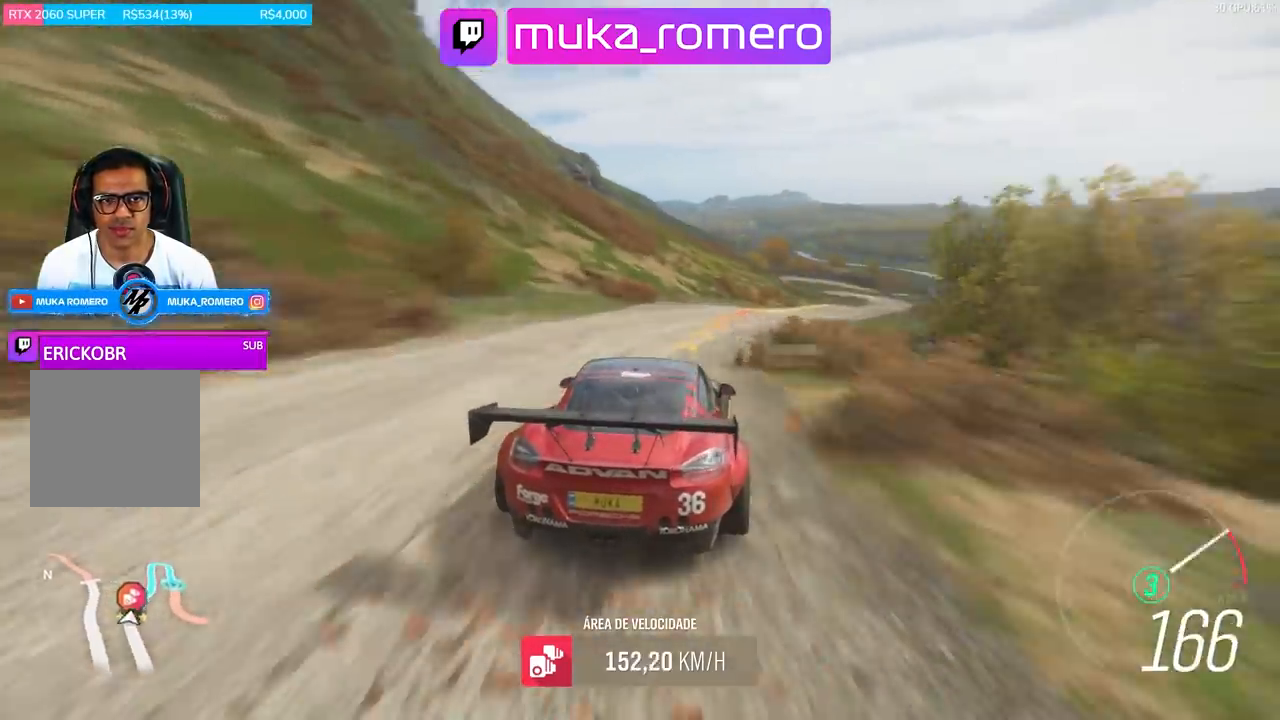
{"buttons": ["R2"], "left_stick": "right", "right_stick": "center", "events": [[133, "R2", "down"]]}
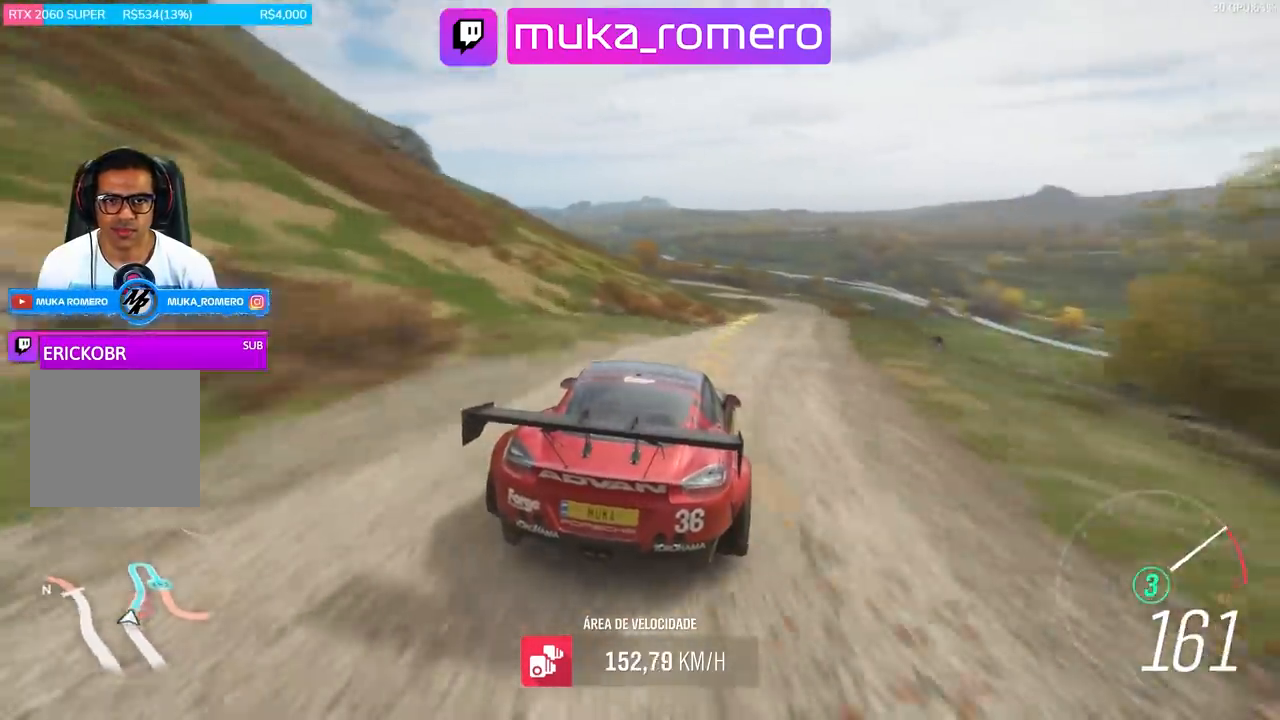
{"buttons": ["R2"], "left_stick": "down-left", "right_stick": "center", "events": [[233, "left_stick", "center"], [433, "left_stick", "down-left"]]}